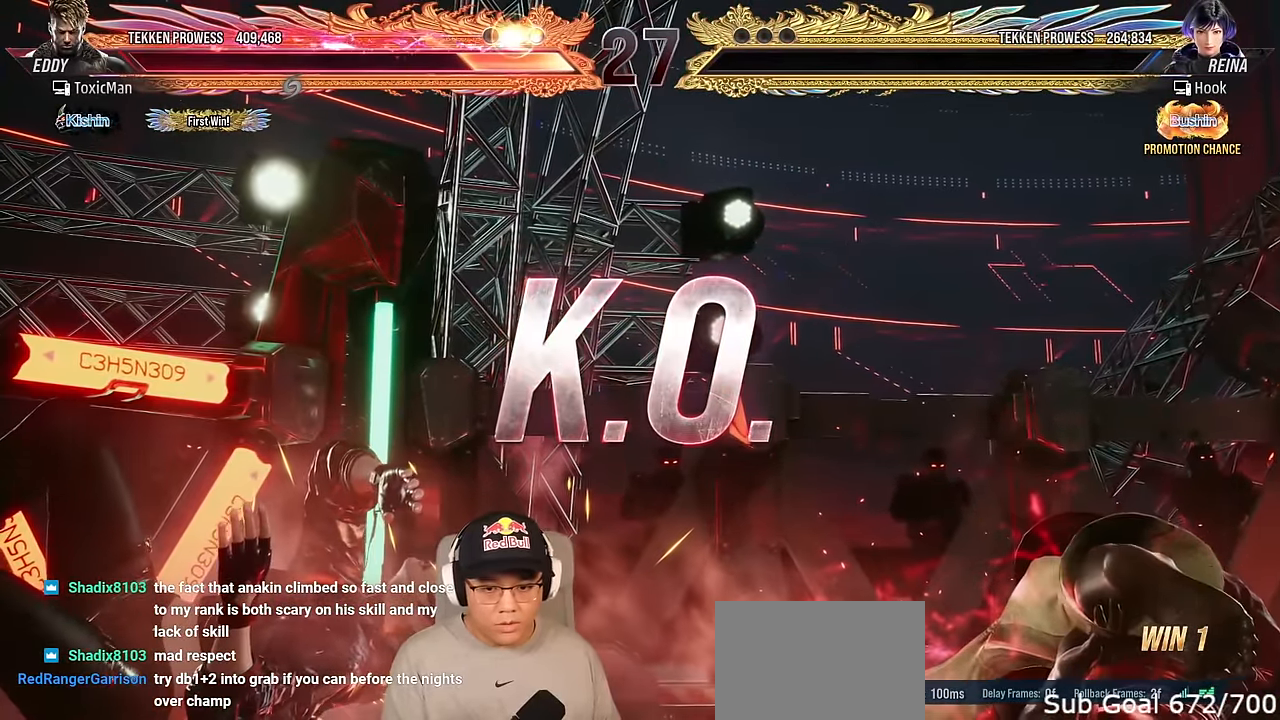
Gameplay with a controller (arcade stick); each line is a JSON object with the inputs held at the frame after it. "events" lists button and stick changes between this image and that frame as [ms after this image, input, new state], when the widget could be followed in between. Not read: L3 R3.
{"buttons": ["TRIANGLE"], "left_stick": "center", "events": [[83, "TRIANGLE", "down"], [83, "left_stick", "center"]]}
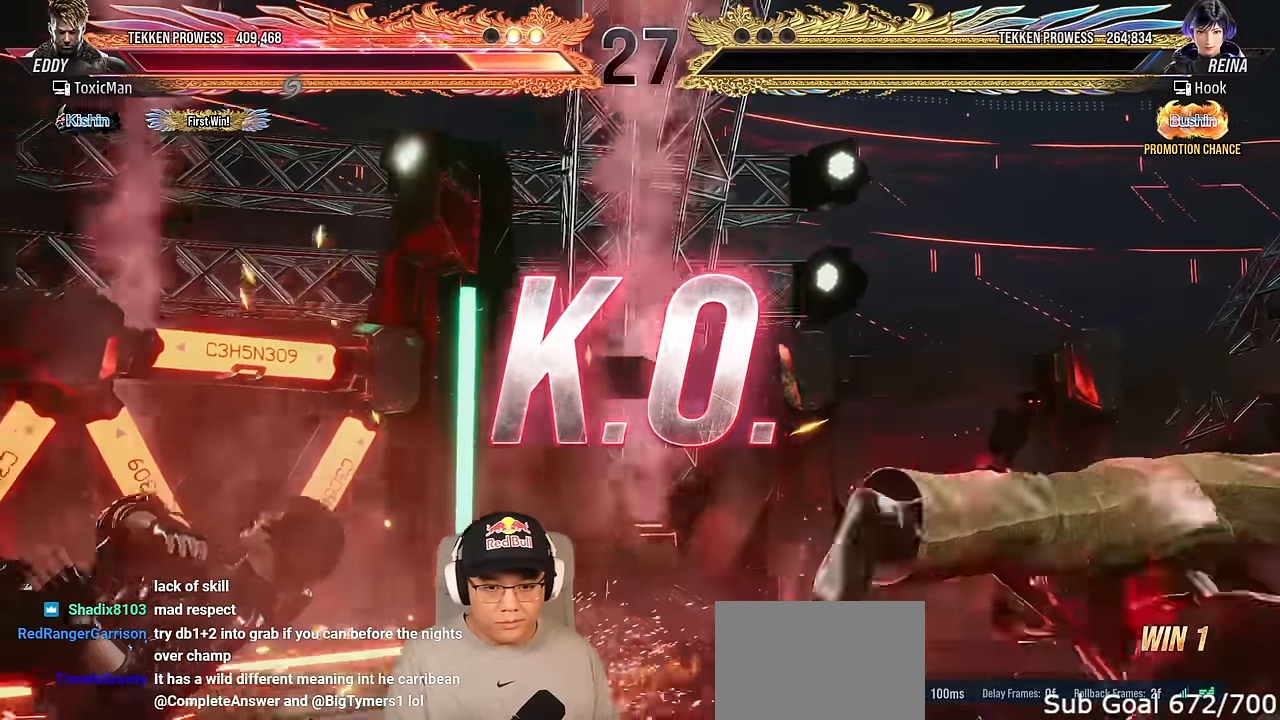
{"buttons": [], "left_stick": "left", "events": [[167, "left_stick", "left"], [250, "left_stick", "center"], [317, "left_stick", "left"], [383, "left_stick", "center"], [450, "left_stick", "left"], [483, "TRIANGLE", "up"]]}
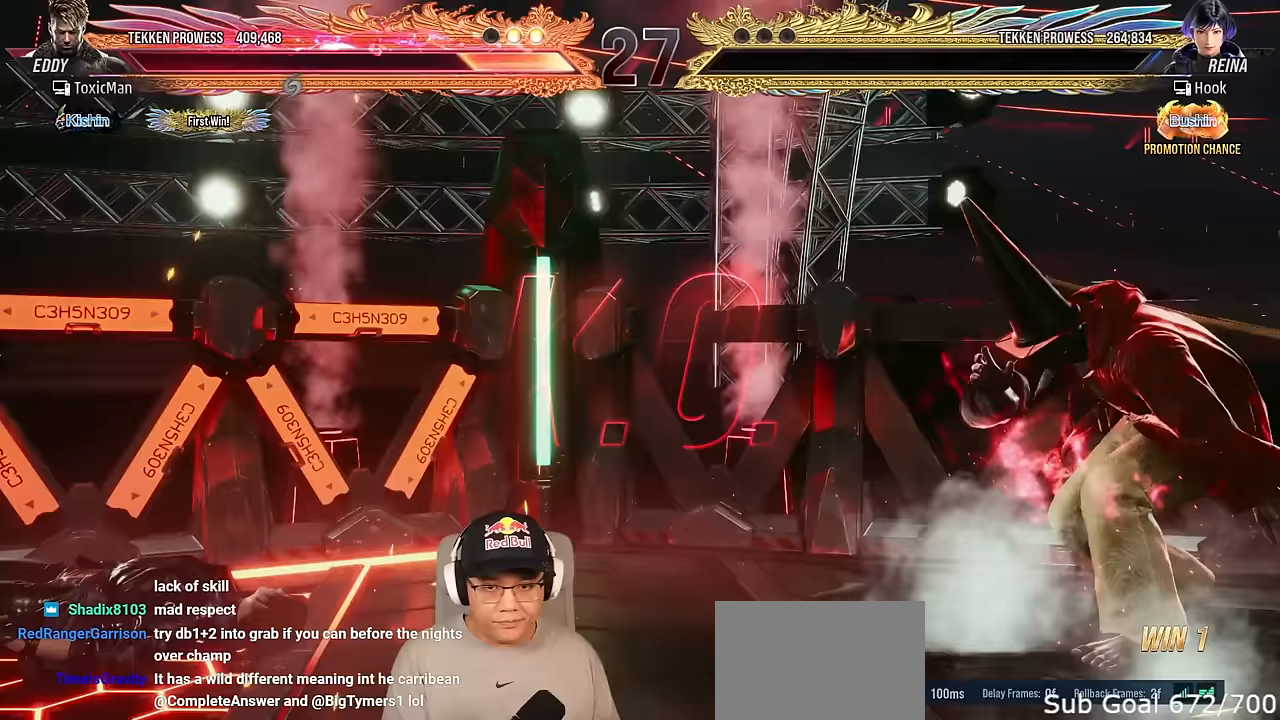
{"buttons": [], "left_stick": "center", "events": [[17, "left_stick", "center"], [83, "left_stick", "left"], [167, "left_stick", "center"], [217, "left_stick", "left"], [317, "left_stick", "up-left"], [367, "CIRCLE", "down"], [450, "CIRCLE", "up"], [450, "left_stick", "center"]]}
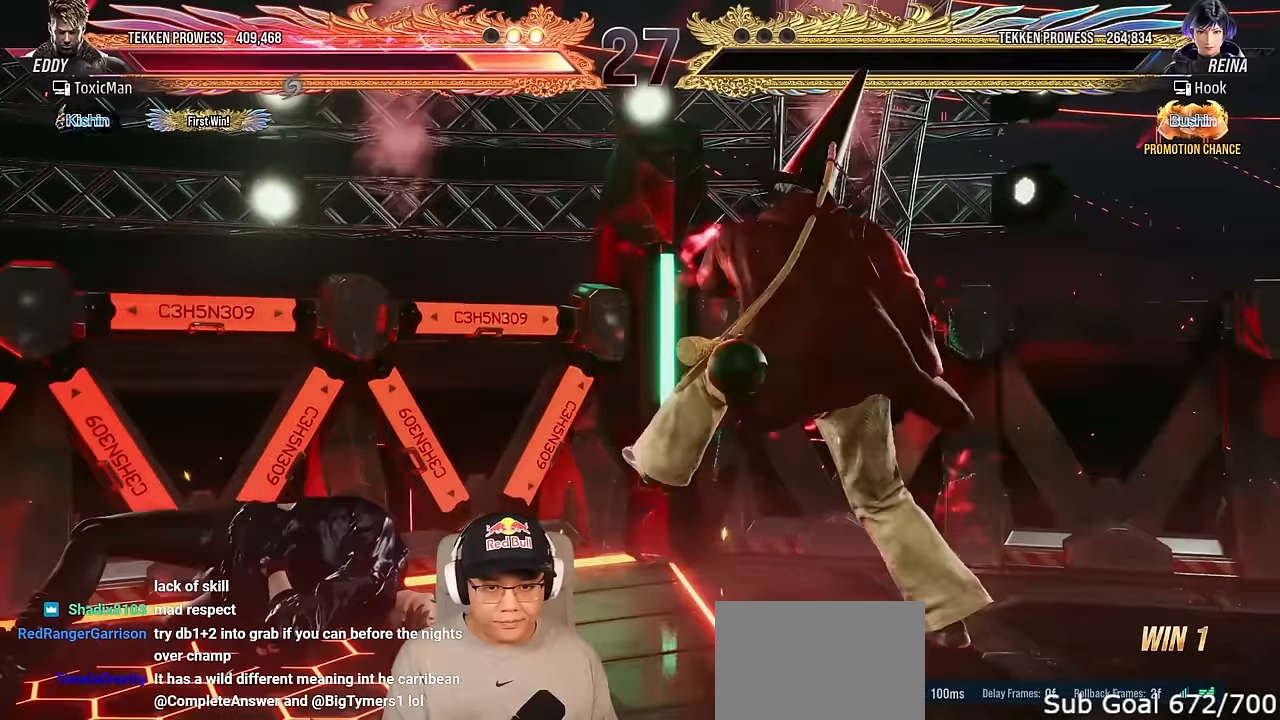
{"buttons": [], "left_stick": "center", "events": [[150, "left_stick", "left"], [217, "left_stick", "center"]]}
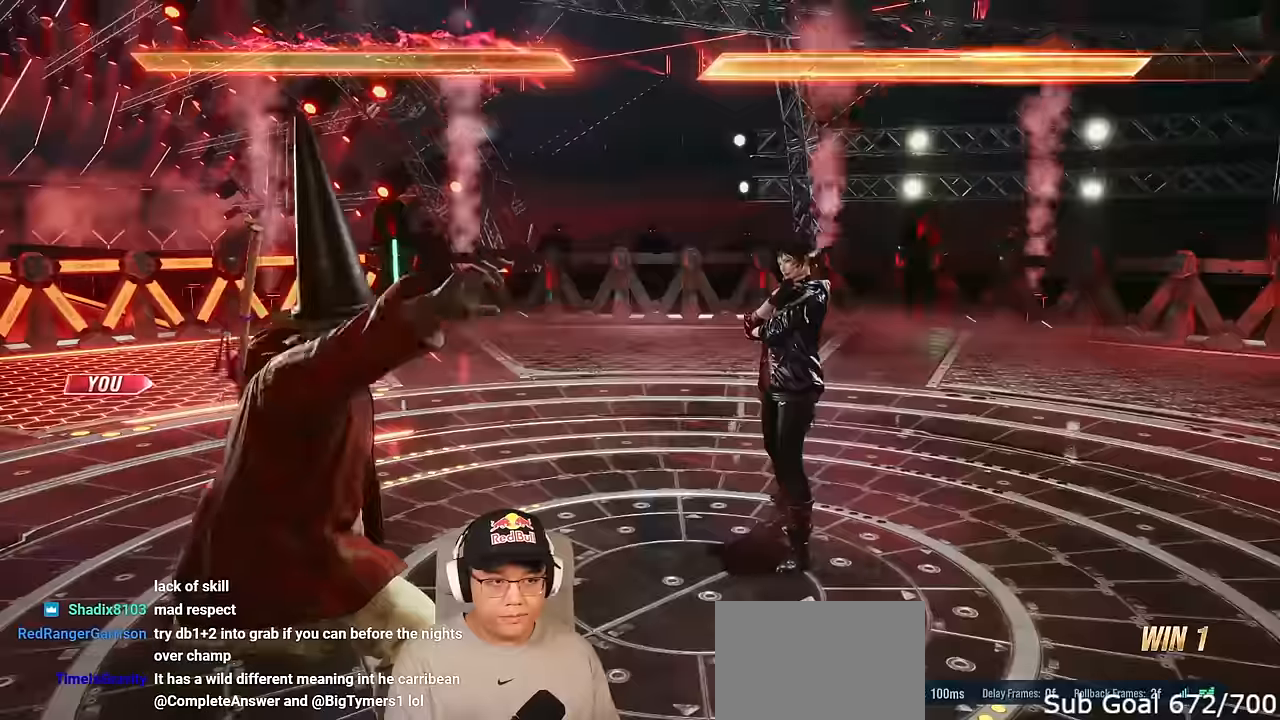
{"buttons": [], "left_stick": "left", "events": [[433, "left_stick", "left"]]}
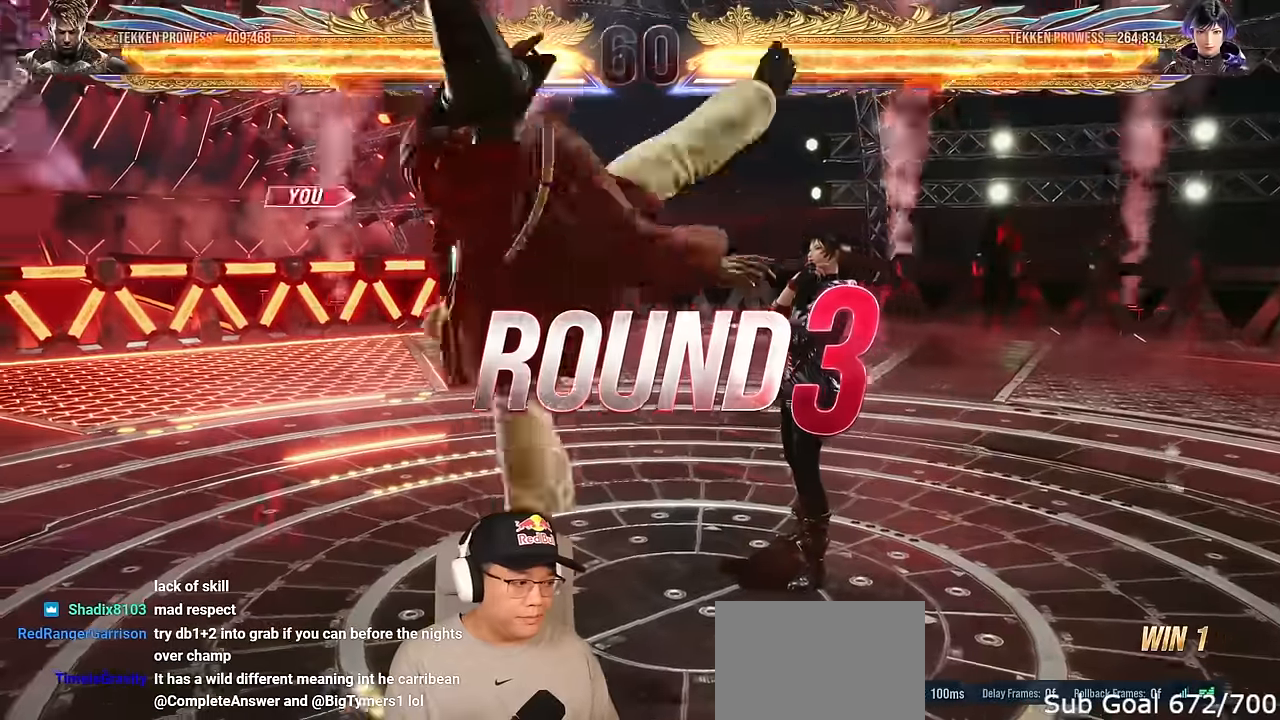
{"buttons": ["TRIANGLE"], "left_stick": "left", "events": [[33, "left_stick", "center"], [83, "SQUARE", "down"], [100, "TRIANGLE", "down"], [317, "SQUARE", "up"], [367, "TRIANGLE", "up"], [400, "left_stick", "right"], [483, "left_stick", "left"], [500, "TRIANGLE", "down"]]}
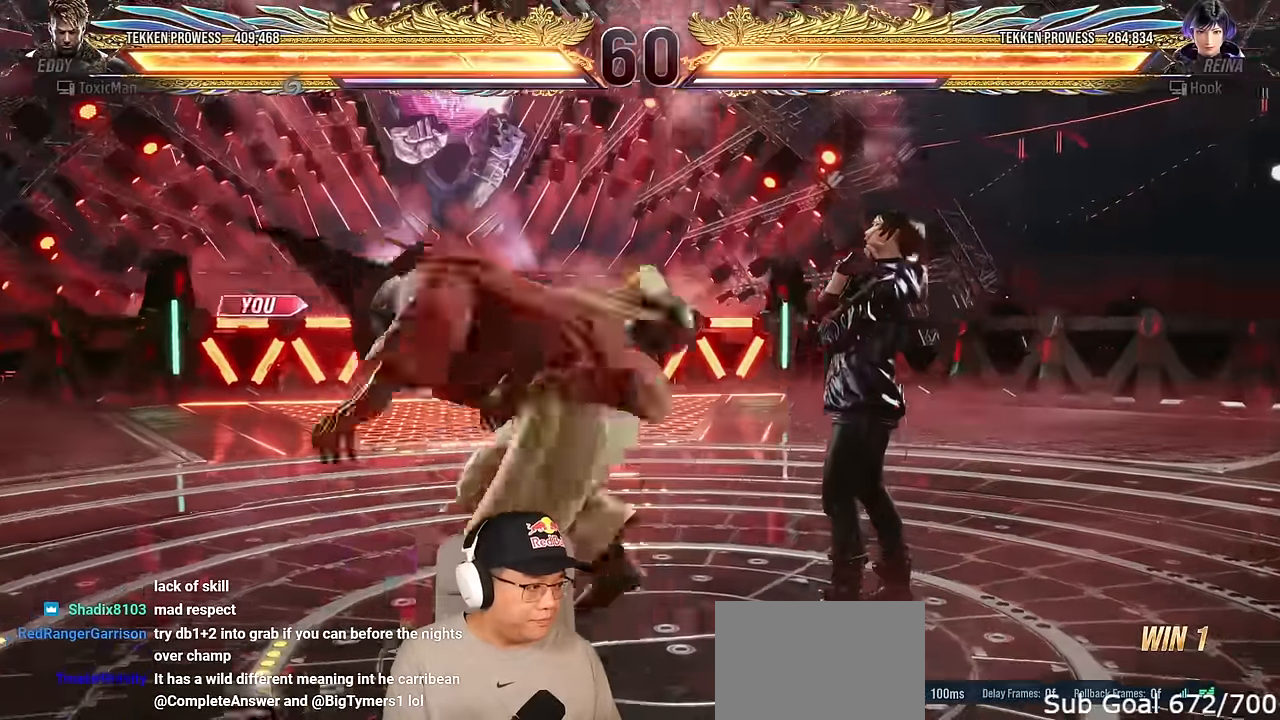
{"buttons": [], "left_stick": "center", "events": [[33, "SQUARE", "down"], [67, "TRIANGLE", "up"], [67, "left_stick", "center"], [83, "SQUARE", "up"], [183, "TRIANGLE", "down"], [217, "SQUARE", "down"], [250, "TRIANGLE", "up"], [267, "SQUARE", "up"], [367, "TRIANGLE", "down"], [400, "SQUARE", "down"], [433, "TRIANGLE", "up"], [450, "SQUARE", "up"]]}
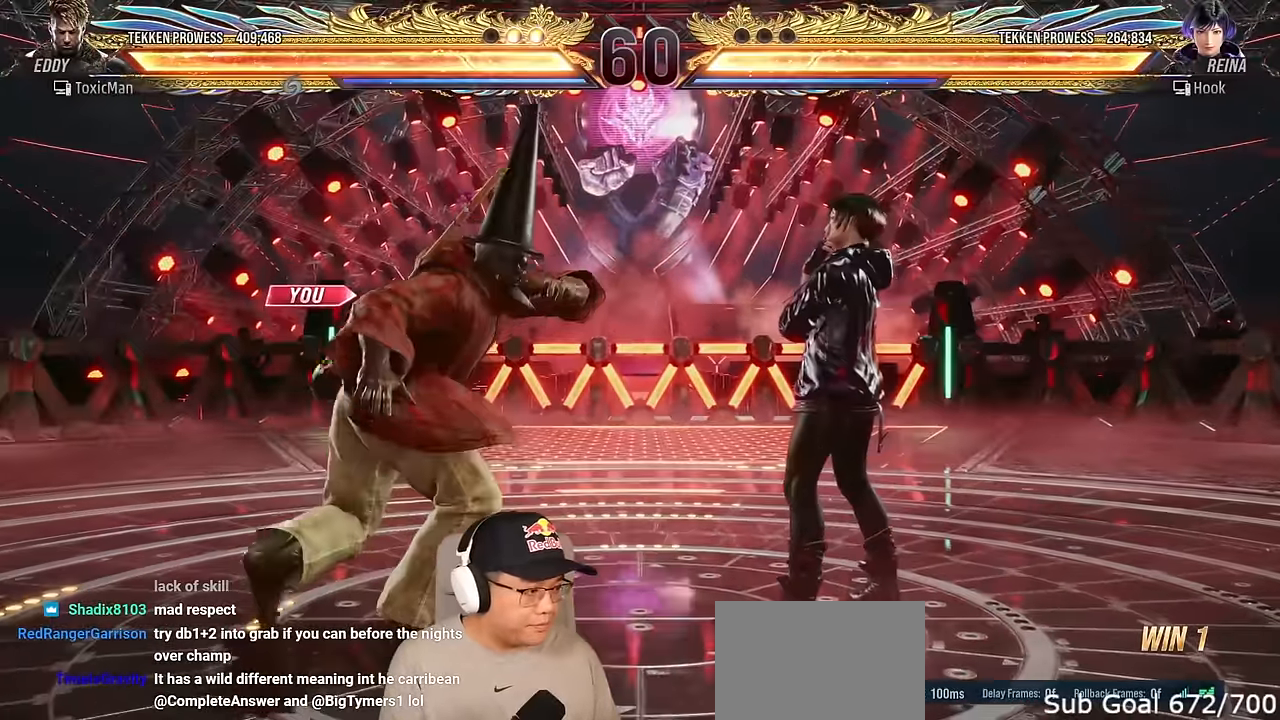
{"buttons": ["TRIANGLE"], "left_stick": "center", "events": [[50, "TRIANGLE", "down"], [83, "SQUARE", "down"], [117, "TRIANGLE", "up"], [150, "SQUARE", "up"], [250, "TRIANGLE", "down"], [283, "SQUARE", "down"], [300, "TRIANGLE", "up"], [333, "SQUARE", "up"], [450, "TRIANGLE", "down"]]}
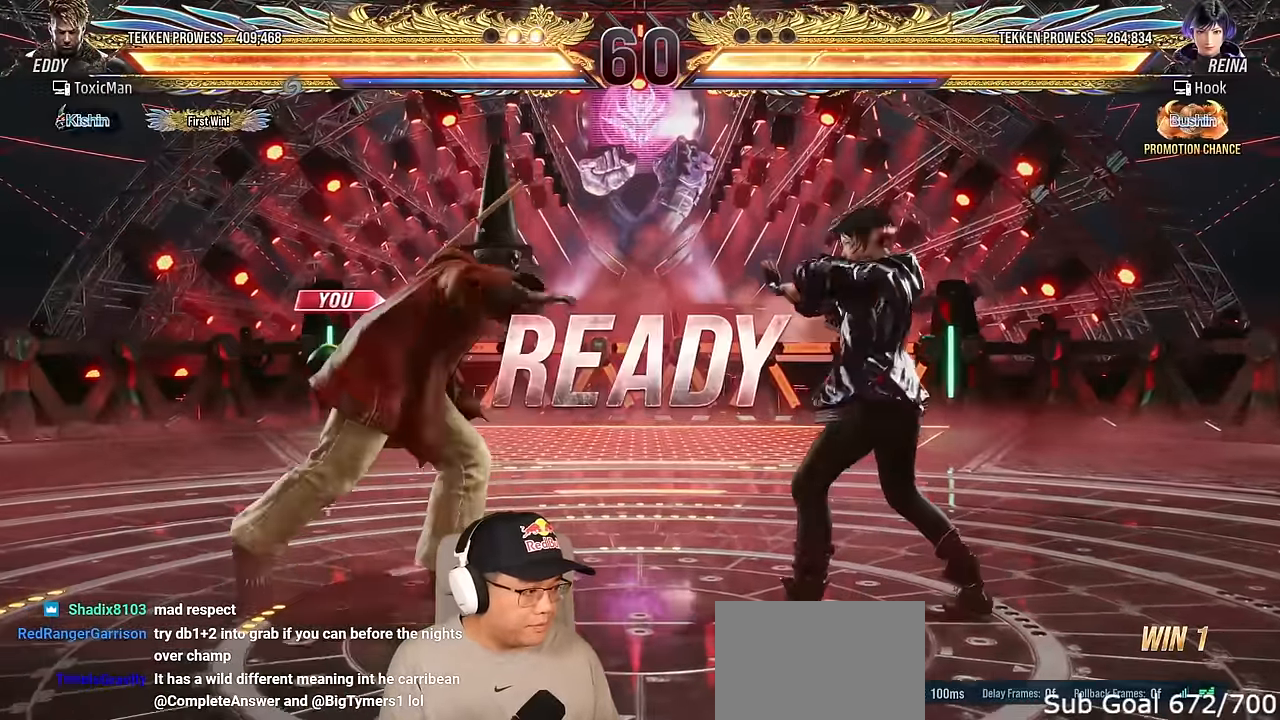
{"buttons": [], "left_stick": "center", "events": [[17, "SQUARE", "down"], [17, "TRIANGLE", "up"], [33, "SQUARE", "up"], [150, "TRIANGLE", "down"], [417, "TRIANGLE", "up"], [417, "left_stick", "right"], [500, "left_stick", "center"]]}
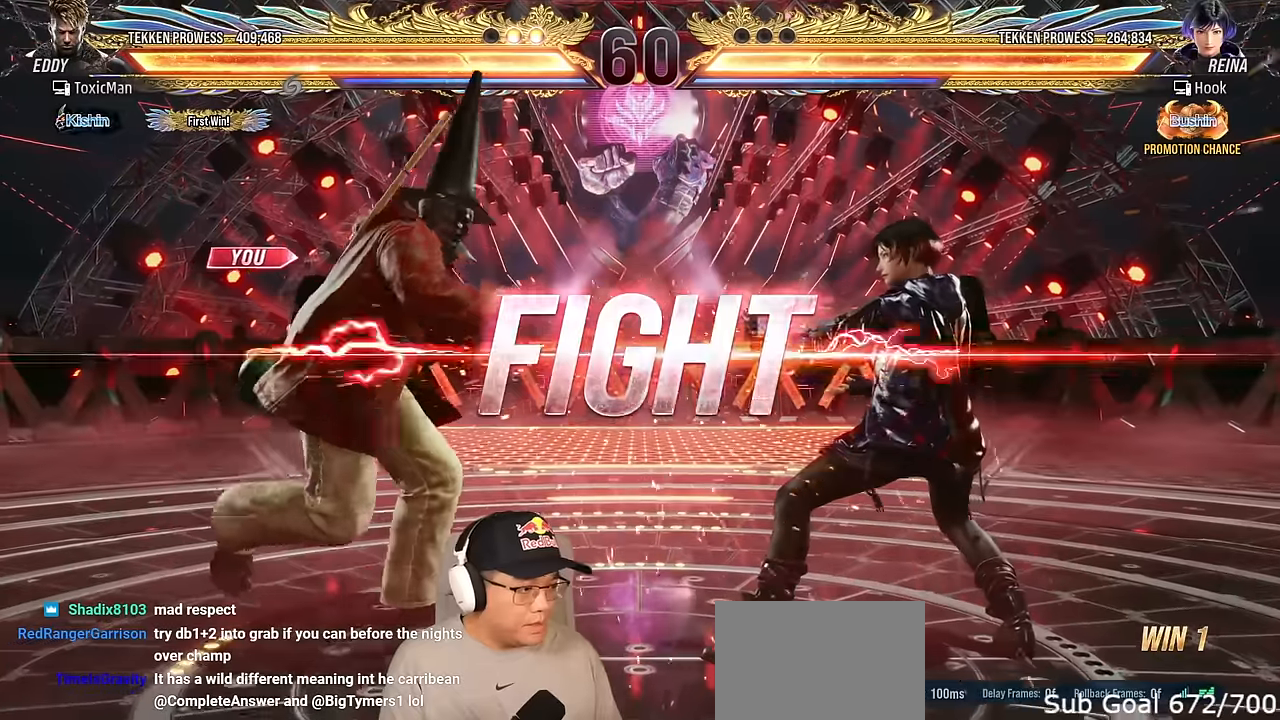
{"buttons": [], "left_stick": "center", "events": [[67, "left_stick", "right"], [134, "left_stick", "center"], [200, "left_stick", "right"], [250, "SQUARE", "down"], [400, "left_stick", "center"], [417, "SQUARE", "up"]]}
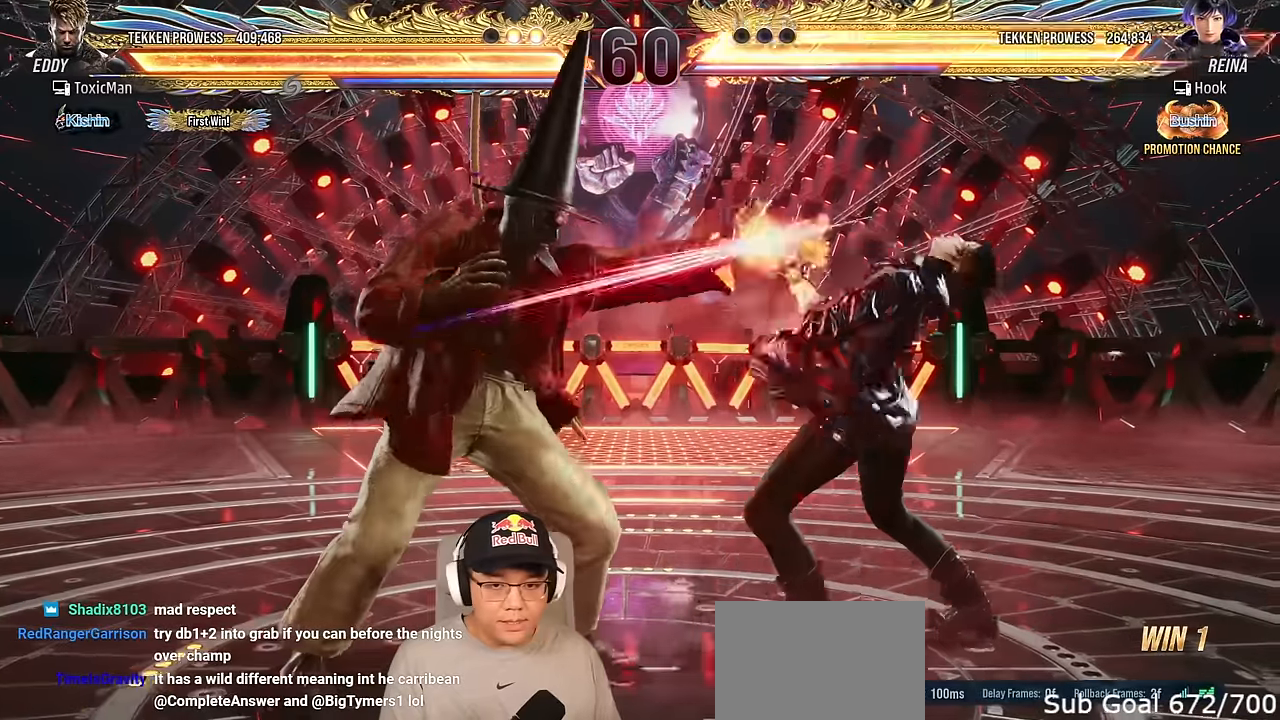
{"buttons": [], "left_stick": "right", "events": [[67, "left_stick", "left"], [150, "left_stick", "center"], [200, "left_stick", "left"], [334, "left_stick", "right"], [400, "left_stick", "center"], [467, "left_stick", "right"]]}
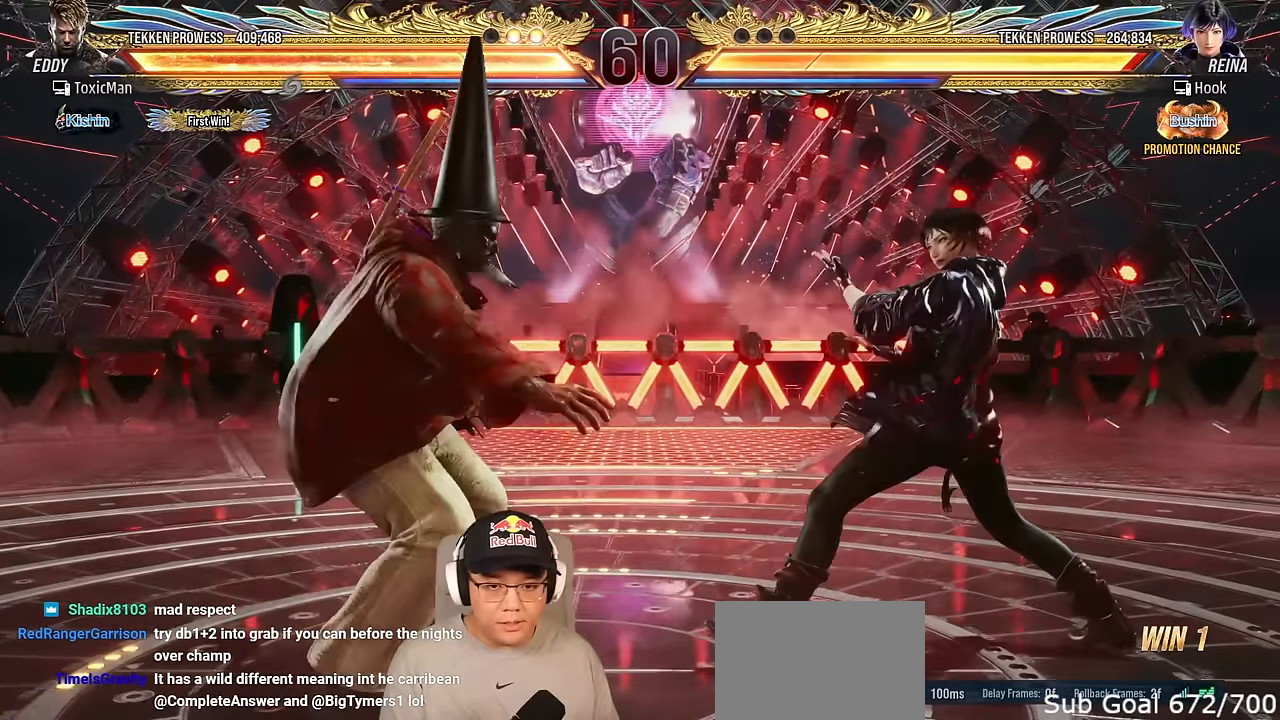
{"buttons": [], "left_stick": "right", "events": [[117, "left_stick", "down-left"], [334, "left_stick", "down-right"], [417, "left_stick", "center"], [500, "left_stick", "right"]]}
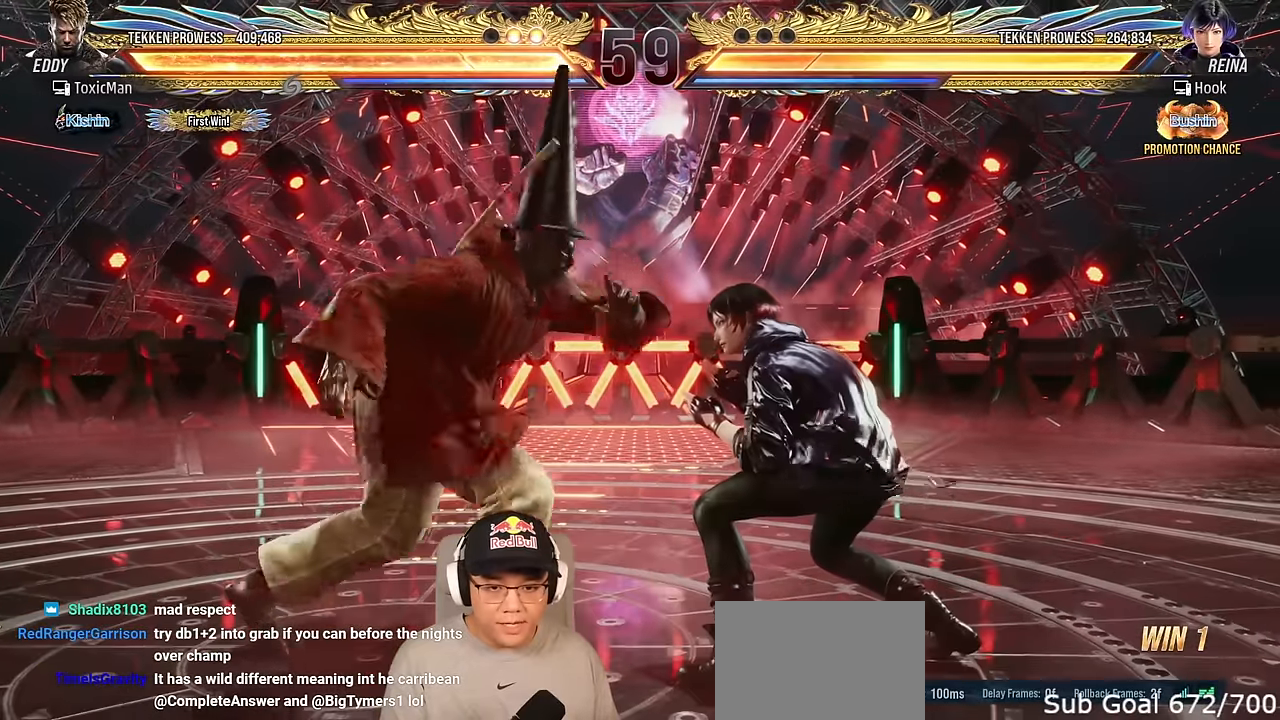
{"buttons": ["TRIANGLE"], "left_stick": "center", "events": [[117, "left_stick", "down-left"], [300, "left_stick", "down-right"], [350, "CROSS", "down"], [434, "CROSS", "up"], [434, "left_stick", "center"], [500, "TRIANGLE", "down"]]}
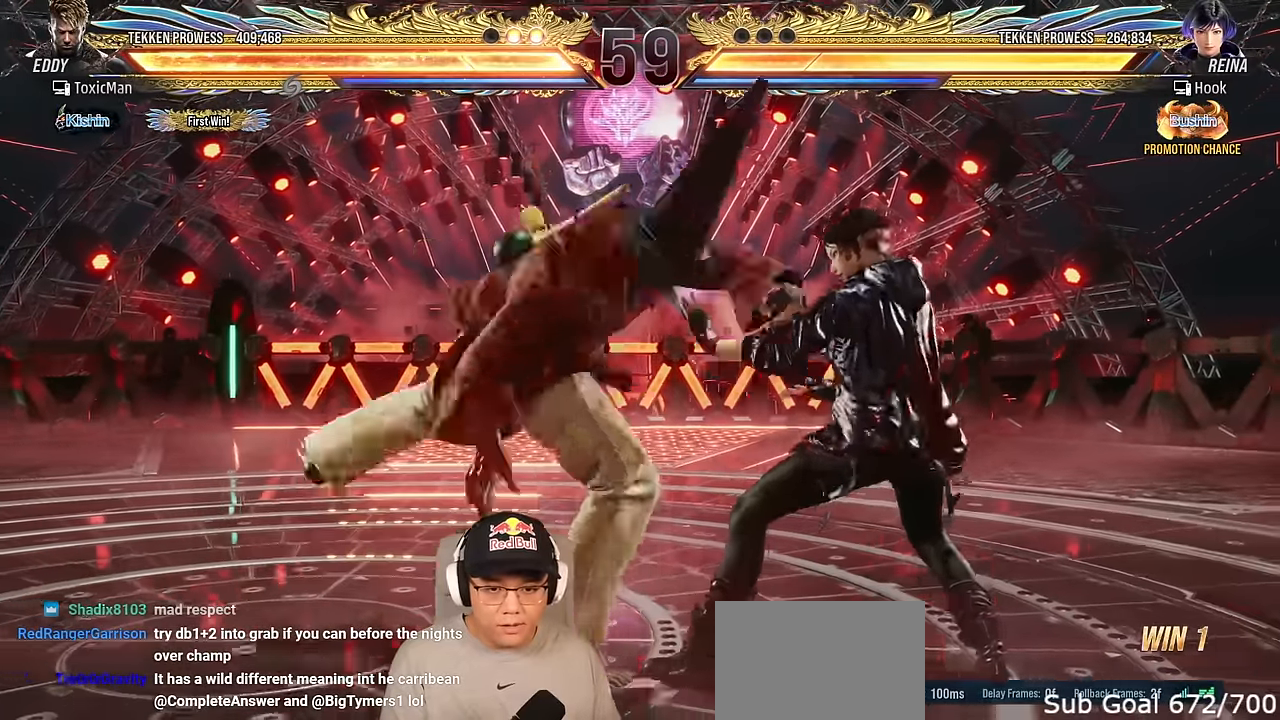
{"buttons": ["TRIANGLE"], "left_stick": "center", "events": [[17, "SQUARE", "down"], [67, "TRIANGLE", "up"], [84, "SQUARE", "up"], [184, "TRIANGLE", "down"]]}
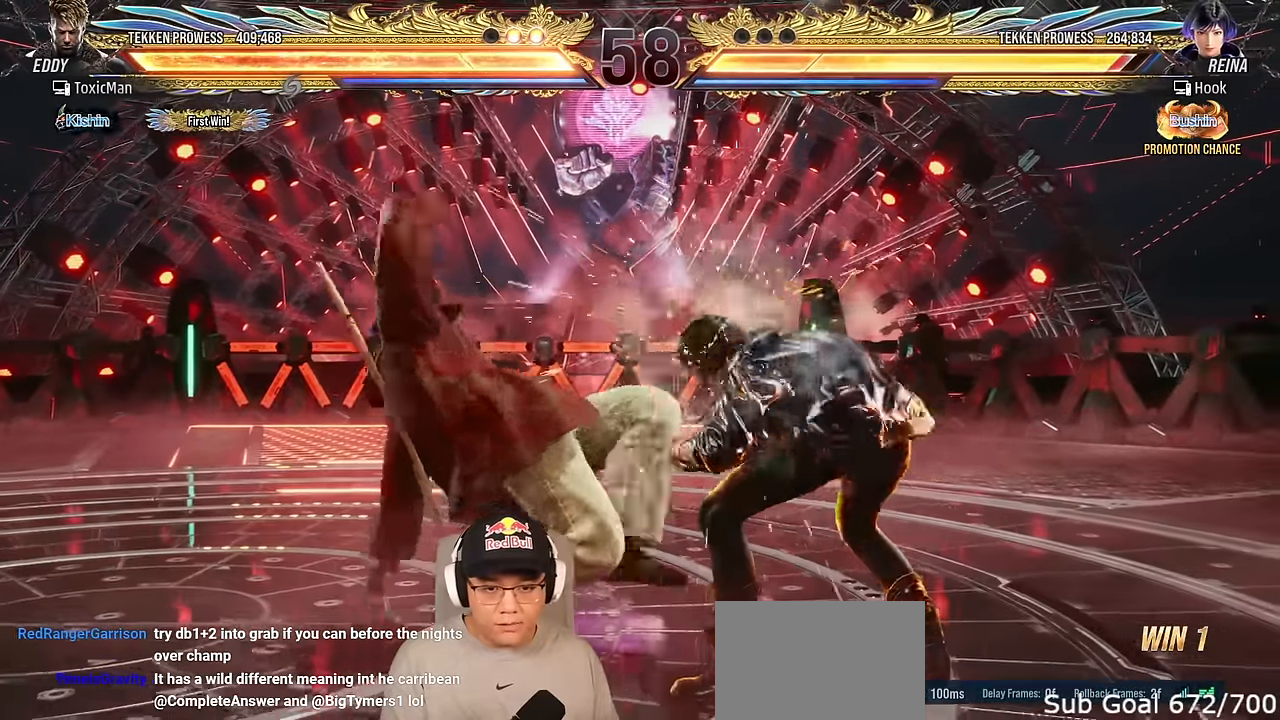
{"buttons": [], "left_stick": "center", "events": [[117, "TRIANGLE", "up"], [350, "CROSS", "down"], [434, "CROSS", "up"]]}
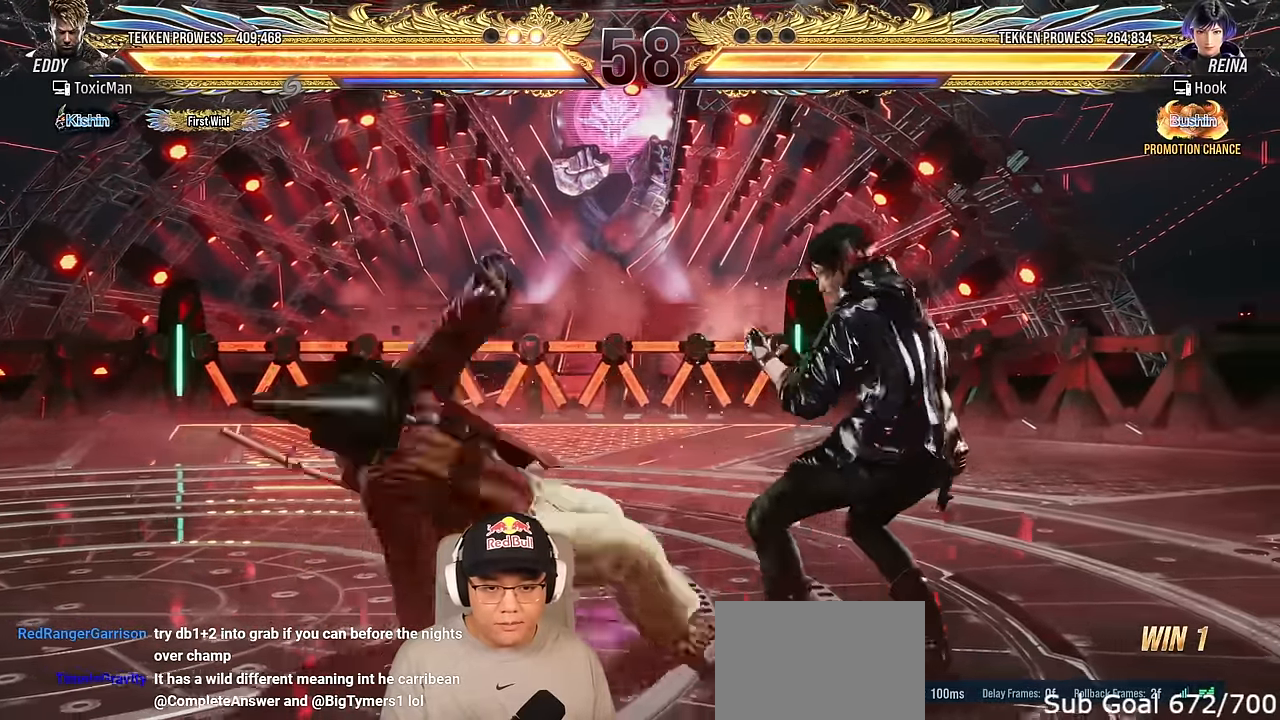
{"buttons": ["SQUARE"], "left_stick": "left", "events": [[50, "CROSS", "down"], [117, "CROSS", "up"], [200, "CROSS", "down"], [317, "CROSS", "up"], [434, "TRIANGLE", "down"], [467, "SQUARE", "down"], [484, "left_stick", "left"], [500, "TRIANGLE", "up"]]}
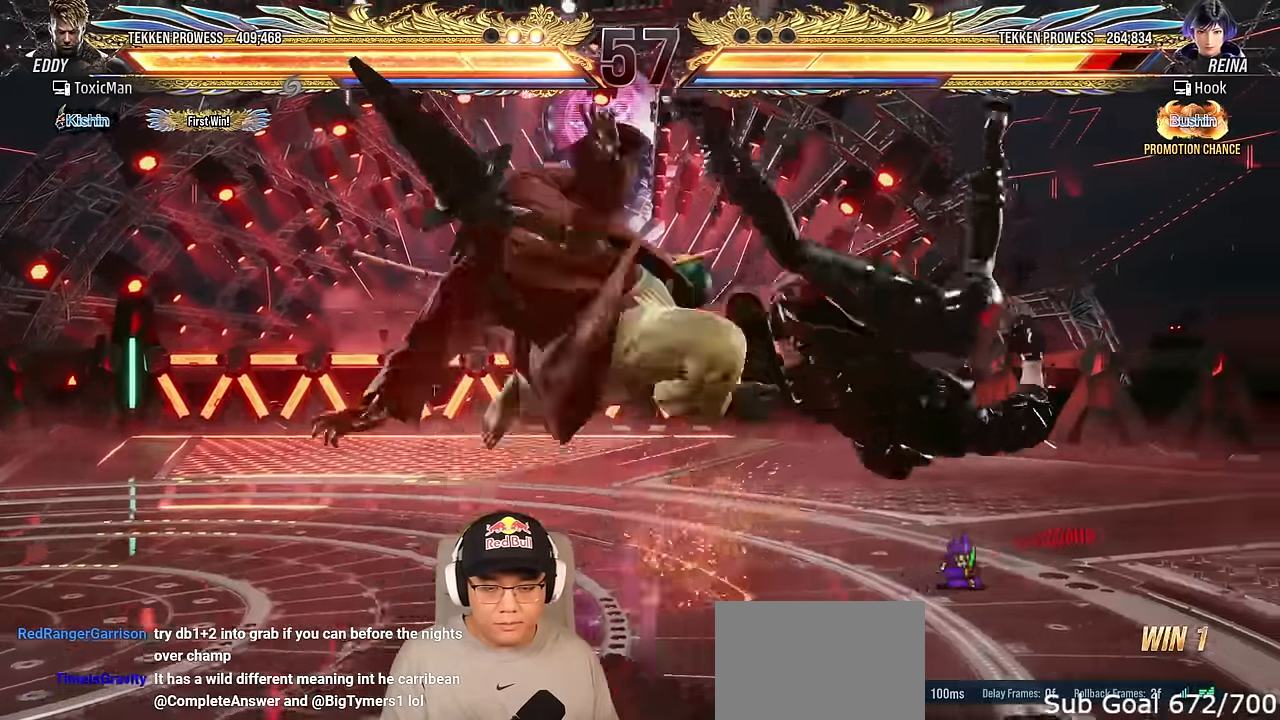
{"buttons": [], "left_stick": "center", "events": [[34, "SQUARE", "up"], [67, "left_stick", "center"], [117, "TRIANGLE", "down"], [134, "left_stick", "left"], [150, "SQUARE", "down"], [184, "TRIANGLE", "up"], [200, "left_stick", "center"], [217, "SQUARE", "up"], [317, "TRIANGLE", "down"], [400, "TRIANGLE", "up"]]}
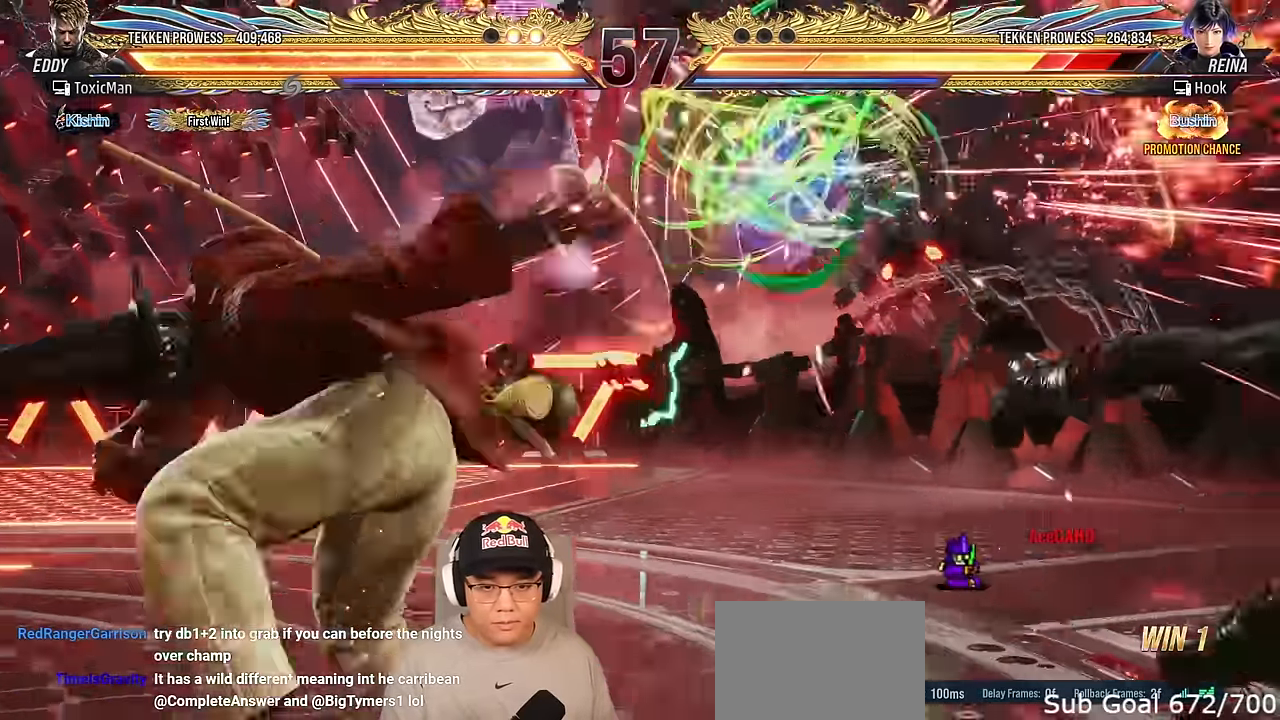
{"buttons": [], "left_stick": "right", "events": [[17, "TRIANGLE", "down"], [117, "left_stick", "right"], [200, "left_stick", "center"], [284, "left_stick", "right"], [350, "TRIANGLE", "up"], [367, "left_stick", "center"], [434, "left_stick", "right"]]}
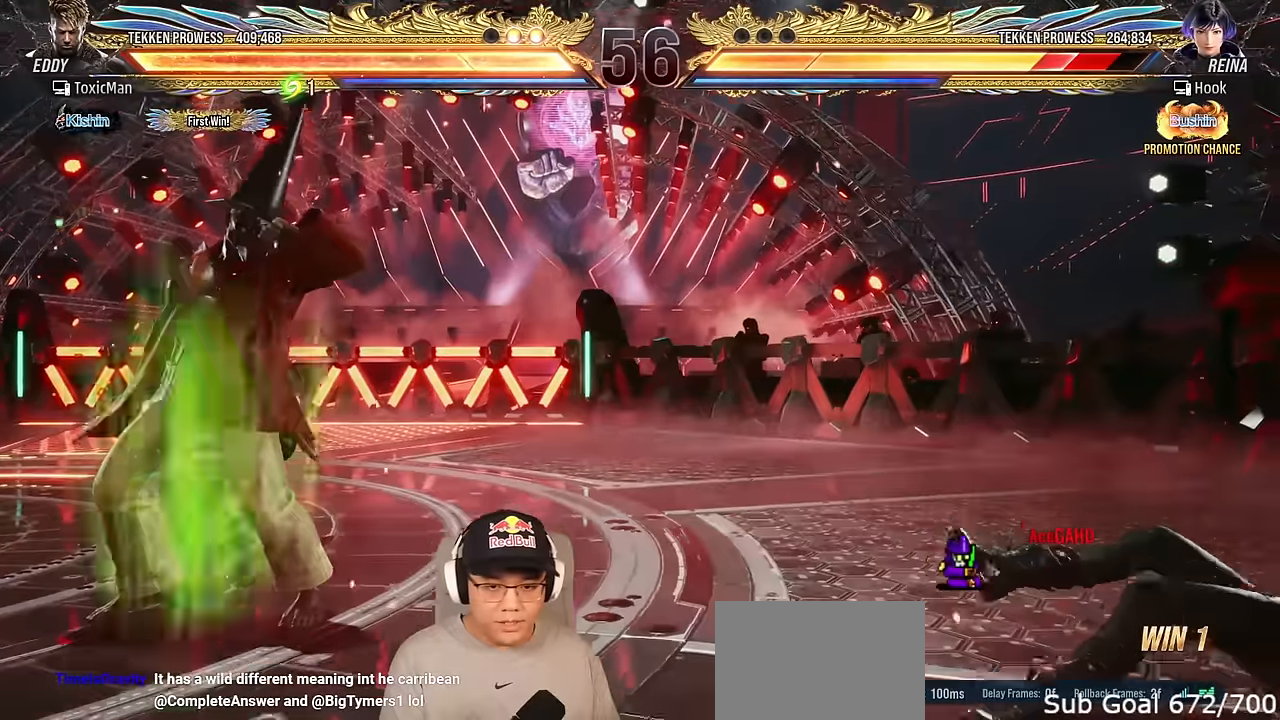
{"buttons": [], "left_stick": "right", "events": [[34, "left_stick", "center"], [100, "left_stick", "right"], [184, "left_stick", "center"], [250, "left_stick", "right"], [317, "left_stick", "center"], [384, "left_stick", "right"]]}
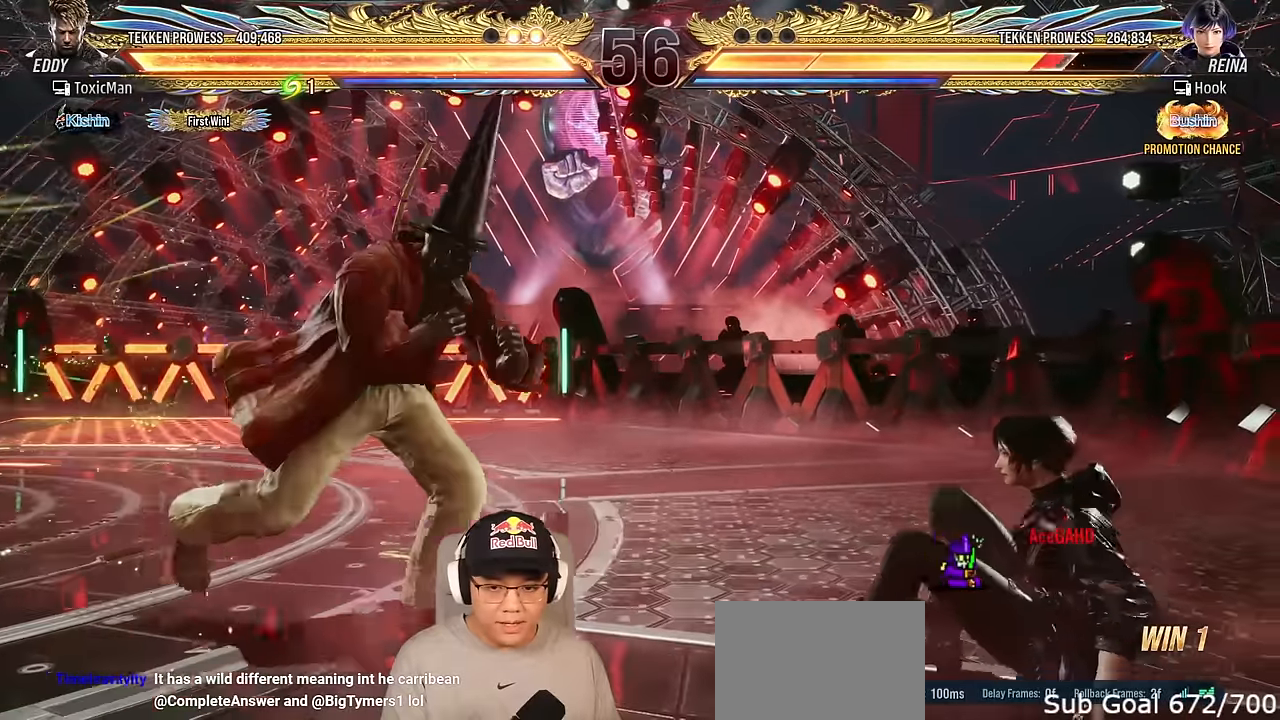
{"buttons": [], "left_stick": "center", "events": [[100, "left_stick", "center"], [167, "SQUARE", "down"], [167, "left_stick", "down-right"], [267, "SQUARE", "up"], [300, "left_stick", "center"]]}
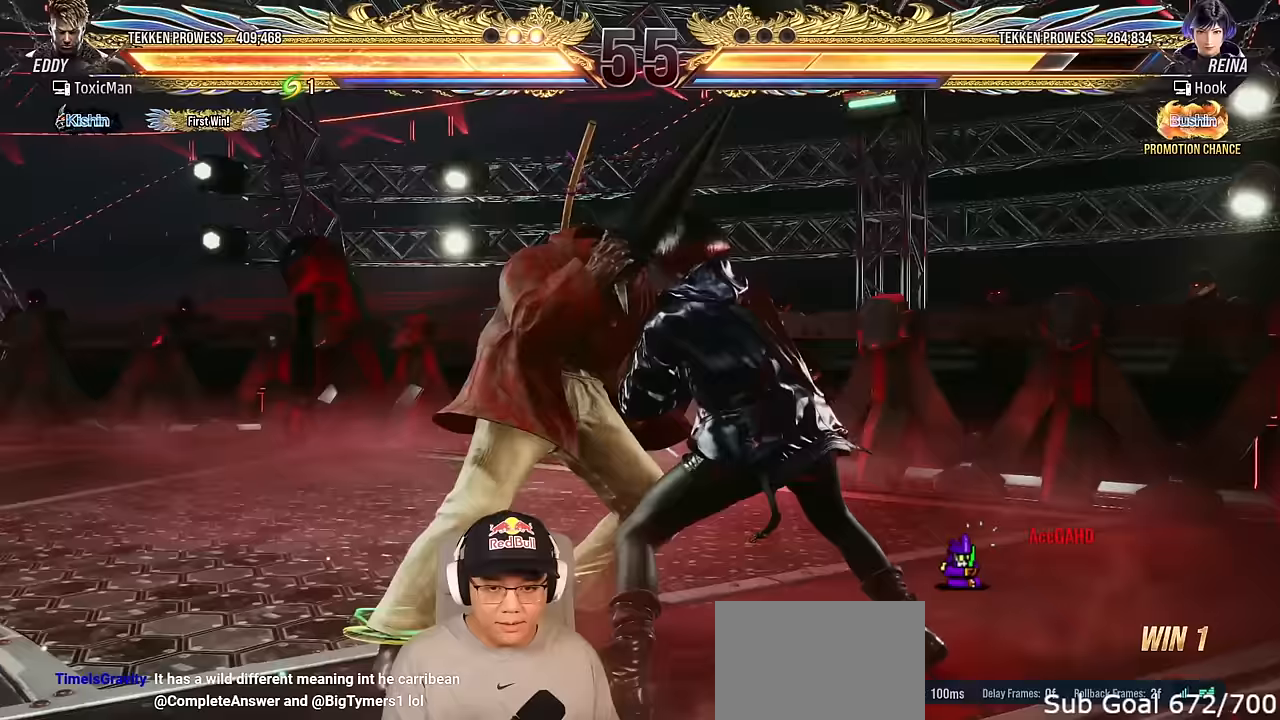
{"buttons": [], "left_stick": "left", "events": [[117, "left_stick", "left"], [200, "left_stick", "center"], [250, "left_stick", "left"]]}
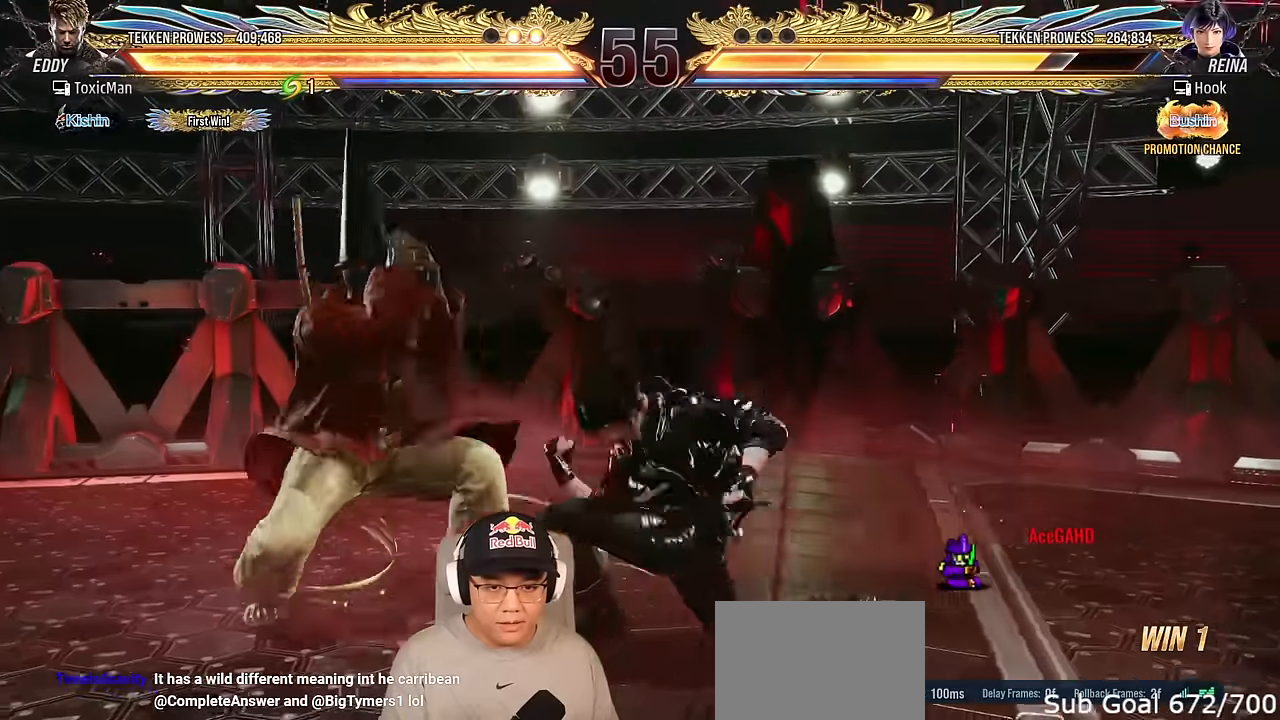
{"buttons": ["CROSS"], "left_stick": "center", "events": [[233, "left_stick", "center"], [250, "SQUARE", "down"], [317, "SQUARE", "up"], [433, "CROSS", "down"]]}
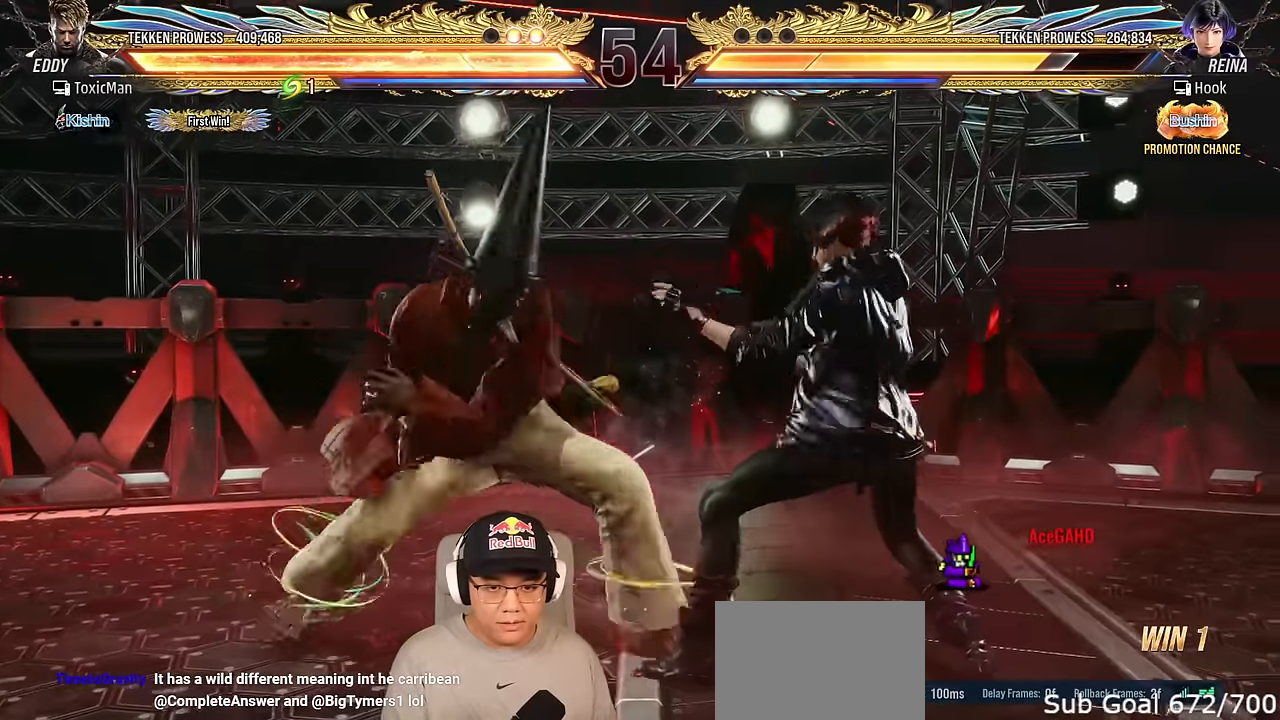
{"buttons": ["TRIANGLE"], "left_stick": "center", "events": [[83, "CROSS", "up"], [200, "TRIANGLE", "down"], [233, "SQUARE", "down"], [283, "TRIANGLE", "up"], [317, "SQUARE", "up"], [433, "TRIANGLE", "down"]]}
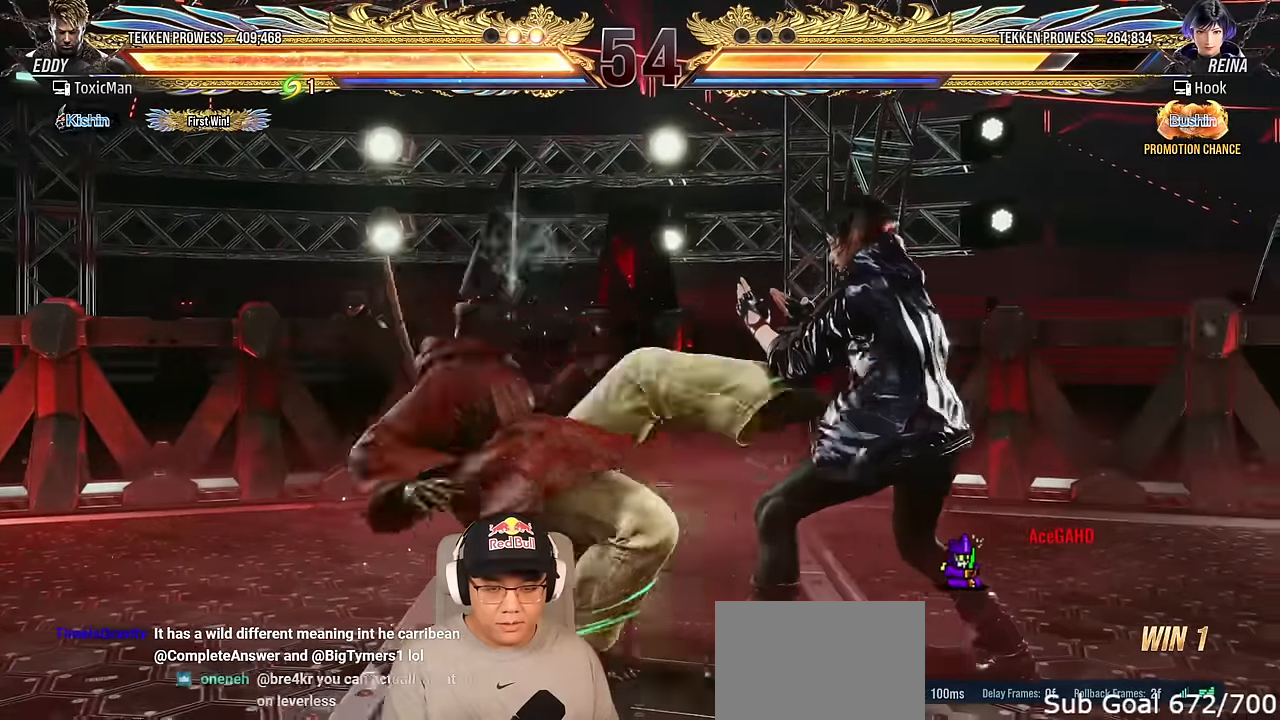
{"buttons": [], "left_stick": "center", "events": [[400, "TRIANGLE", "up"]]}
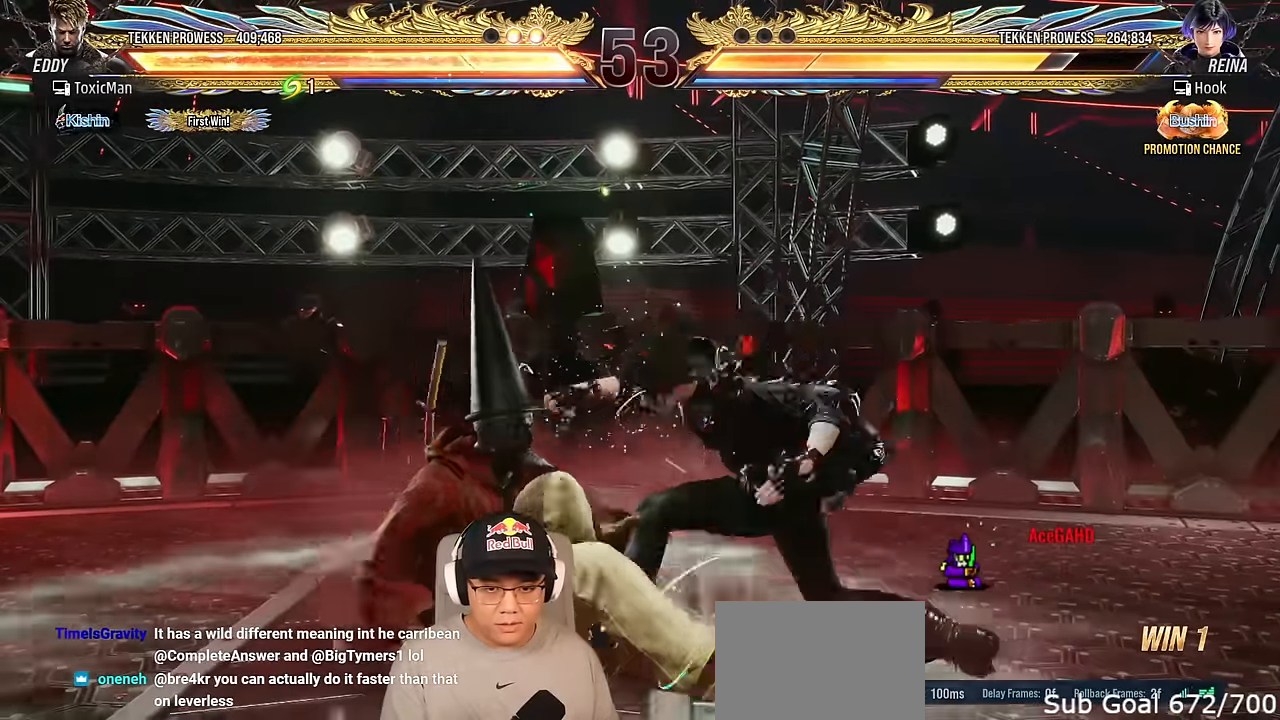
{"buttons": [], "left_stick": "center", "events": [[150, "CIRCLE", "down"], [183, "CROSS", "down"], [217, "CIRCLE", "up"], [283, "CROSS", "up"], [333, "CIRCLE", "down"], [383, "CIRCLE", "up"], [383, "CROSS", "down"], [433, "CROSS", "up"]]}
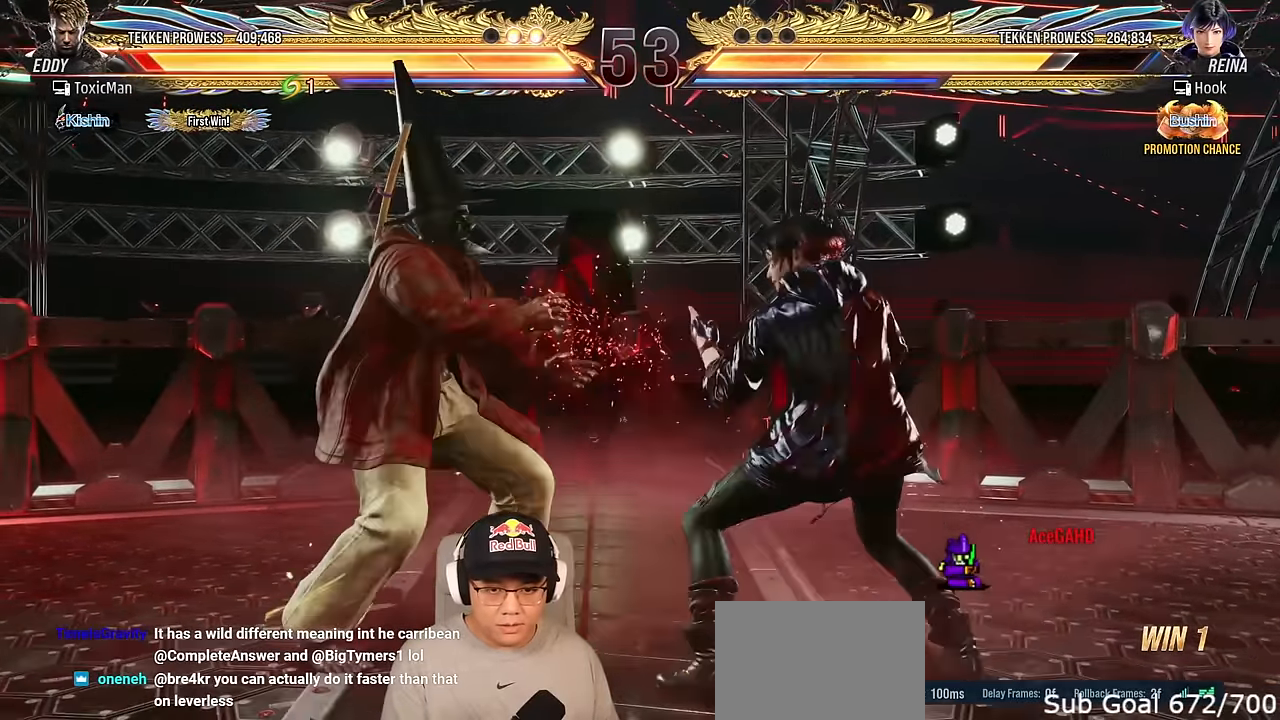
{"buttons": [], "left_stick": "left", "events": [[50, "left_stick", "left"], [133, "left_stick", "center"], [183, "left_stick", "left"]]}
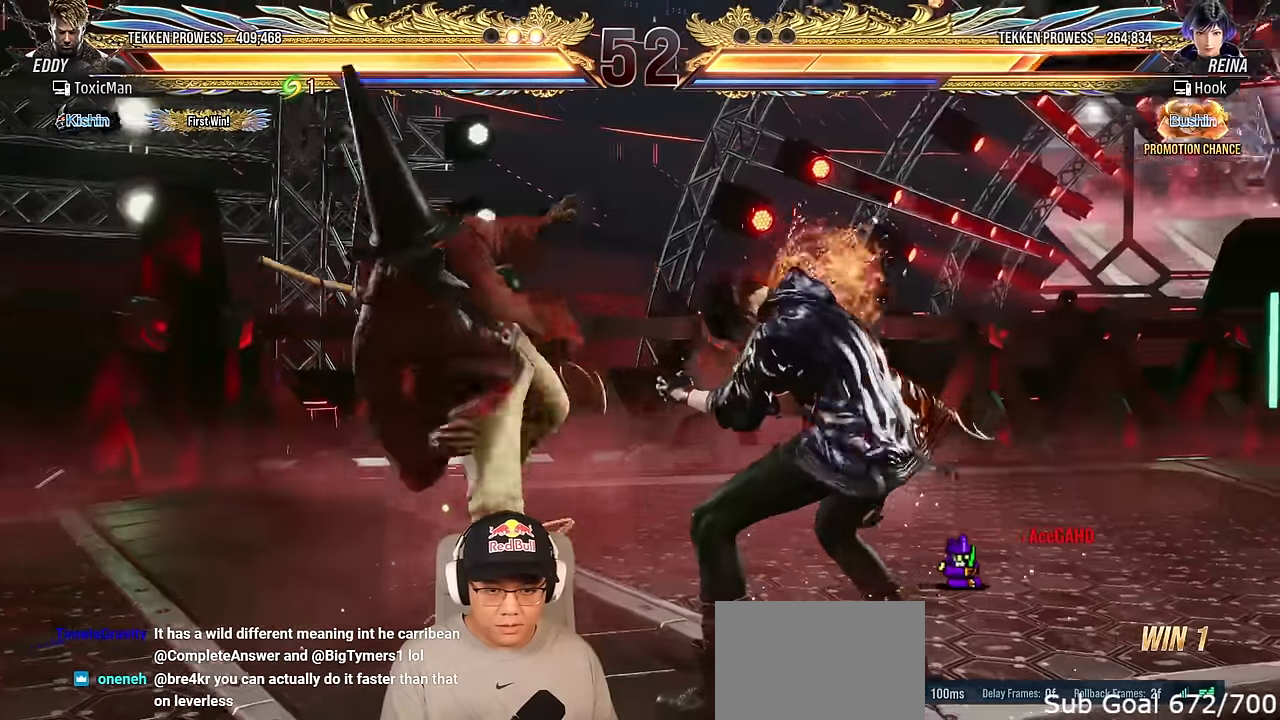
{"buttons": [], "left_stick": "center", "events": [[33, "left_stick", "center"], [133, "left_stick", "right"], [217, "left_stick", "center"], [233, "TRIANGLE", "down"], [317, "TRIANGLE", "up"]]}
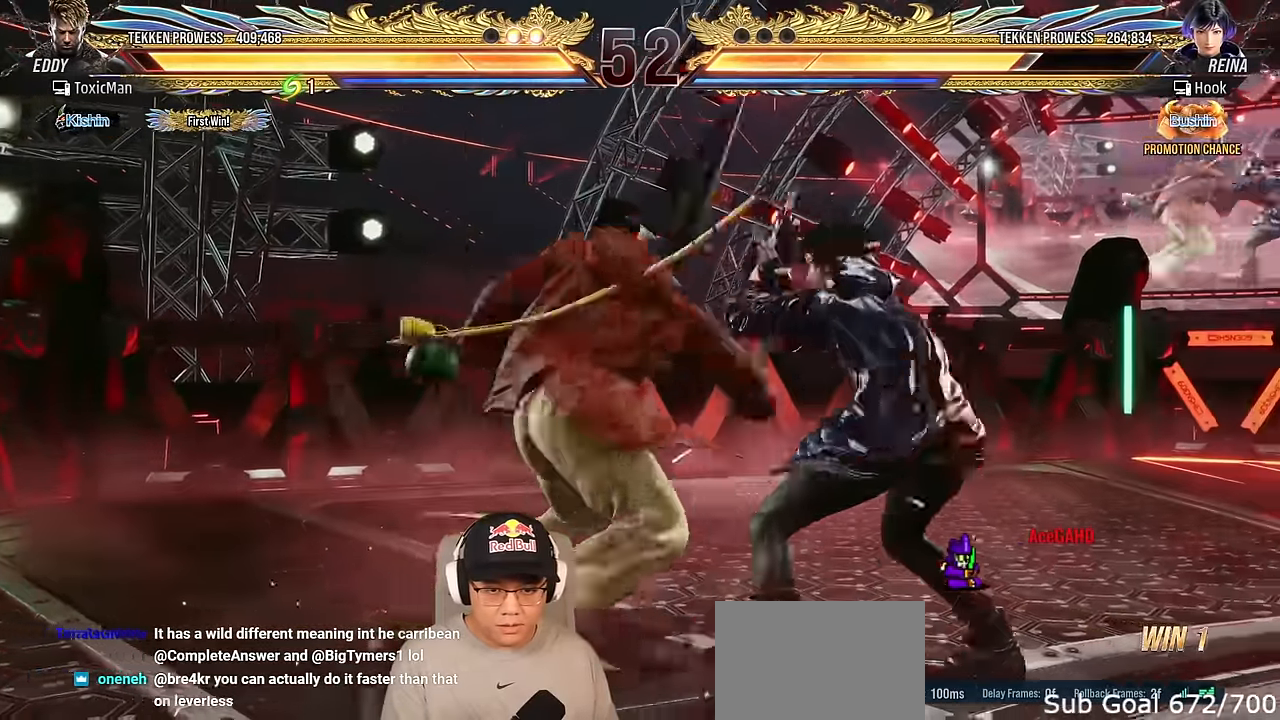
{"buttons": [], "left_stick": "left", "events": [[250, "left_stick", "left"], [317, "left_stick", "center"], [383, "left_stick", "left"]]}
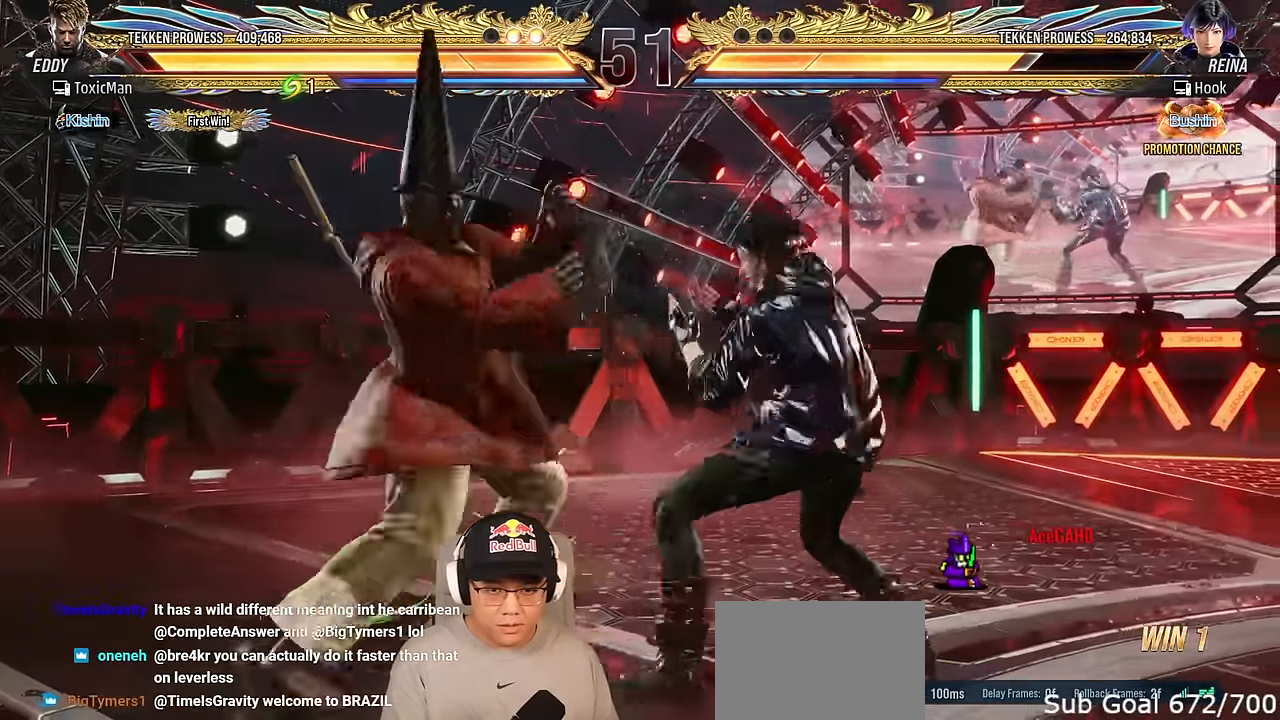
{"buttons": [], "left_stick": "center", "events": [[17, "left_stick", "center"], [50, "CIRCLE", "down"], [133, "CIRCLE", "up"], [200, "CIRCLE", "down"], [300, "CIRCLE", "up"], [367, "CIRCLE", "down"], [483, "CIRCLE", "up"]]}
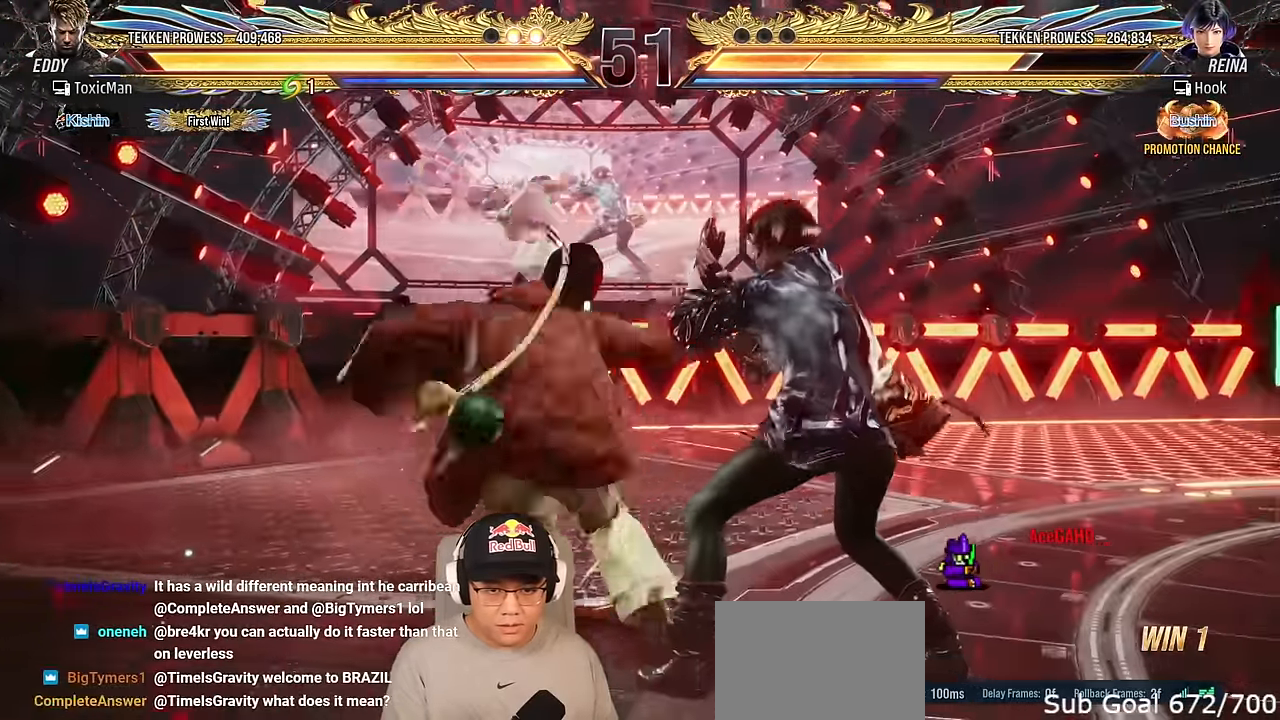
{"buttons": ["TRIANGLE"], "left_stick": "center", "events": [[67, "TRIANGLE", "down"], [117, "SQUARE", "down"], [133, "TRIANGLE", "up"], [183, "SQUARE", "up"], [267, "TRIANGLE", "down"]]}
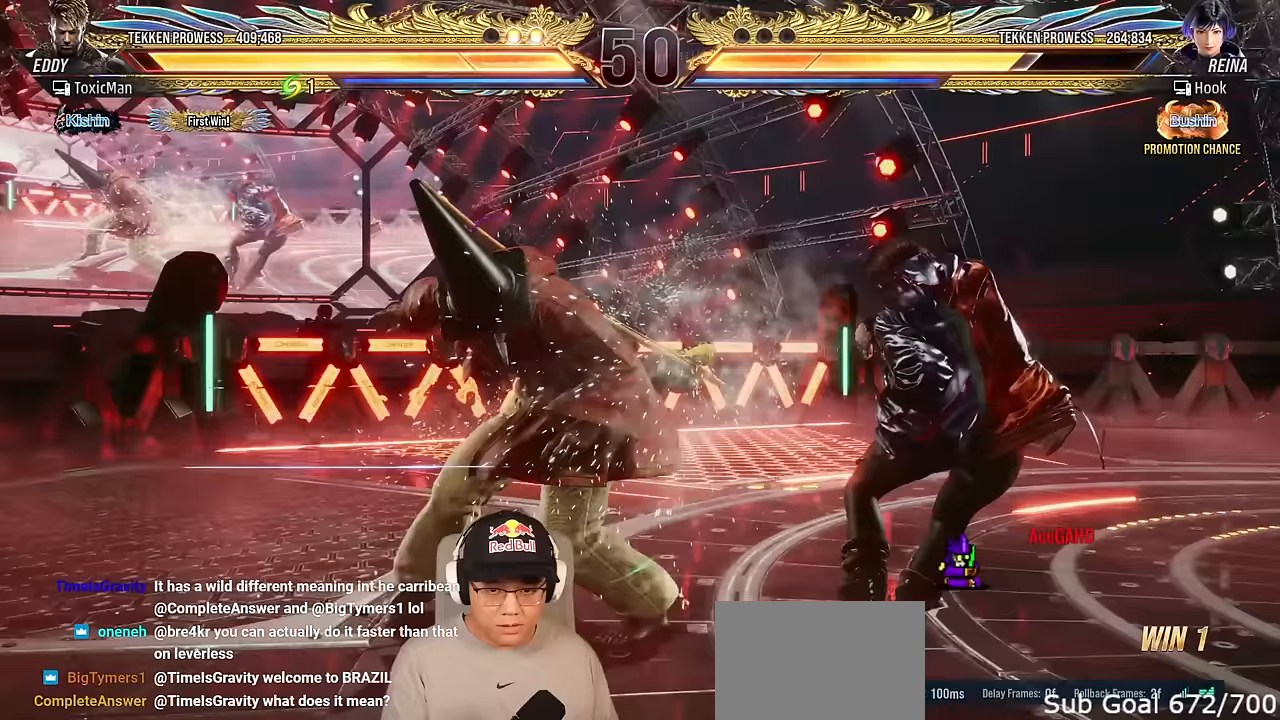
{"buttons": ["CIRCLE"], "left_stick": "center", "events": [[100, "left_stick", "left"], [117, "TRIANGLE", "up"], [200, "left_stick", "center"], [250, "left_stick", "left"], [333, "left_stick", "center"], [350, "CIRCLE", "down"], [417, "CIRCLE", "up"], [500, "CIRCLE", "down"]]}